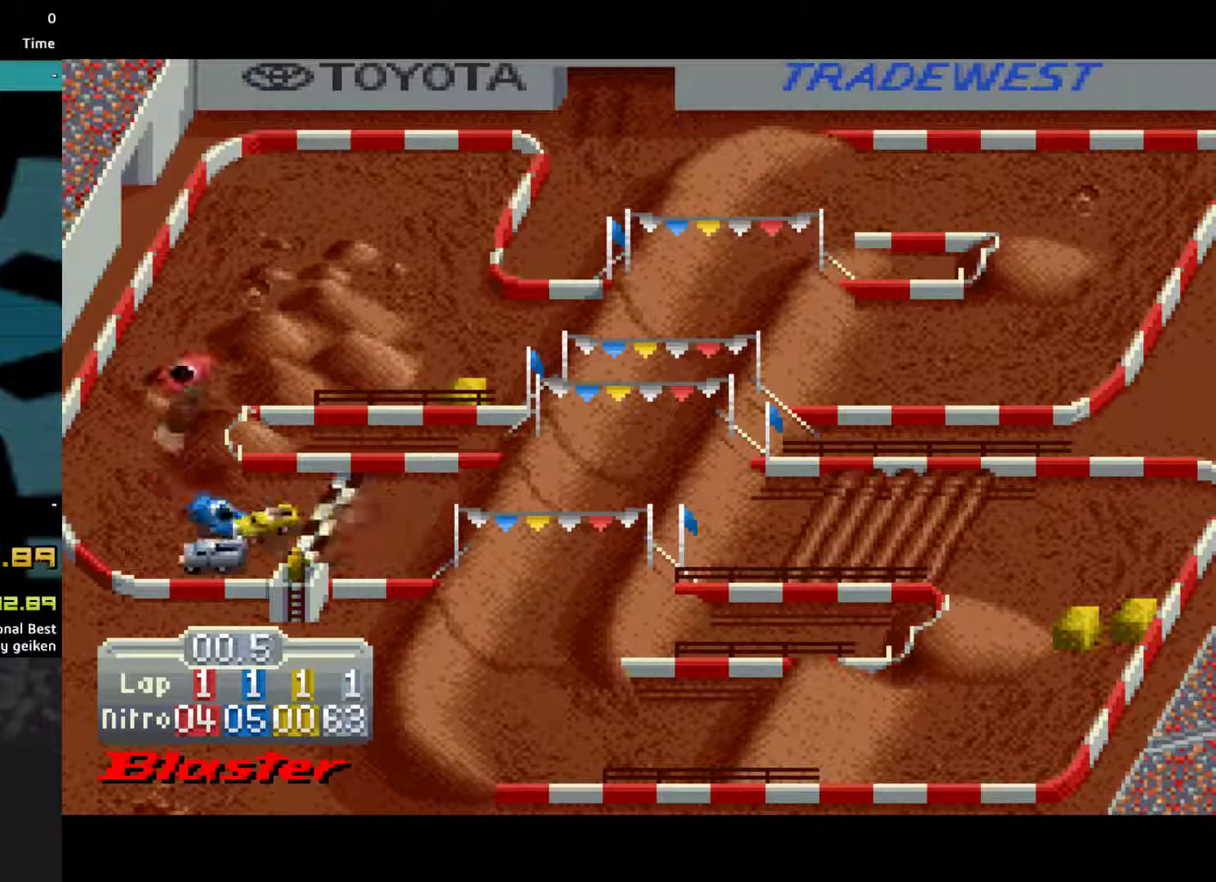
Gameplay with a controller (PlayStation layout); each line is a JSON object with the inputs held at the frame after it. "events" lists button and stick changes between this image and that frame as [ms after this image, input, new state], when the widget could be followed in between. Not read: L3 R3 left_stick right_stick.
{"buttons": ["CROSS"], "events": [[300, "DPAD_RIGHT", "up"], [433, "DPAD_RIGHT", "down"], [500, "DPAD_RIGHT", "up"]]}
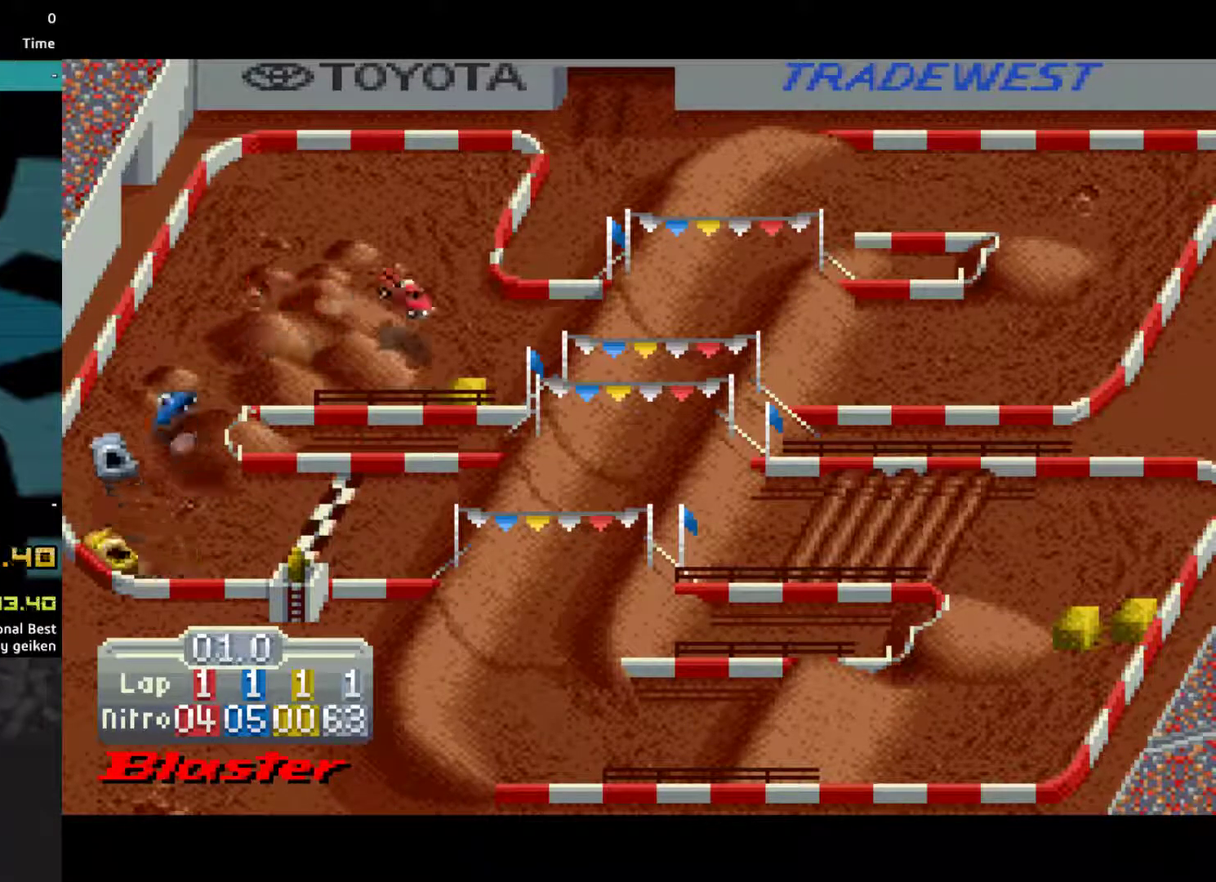
{"buttons": ["CROSS"], "events": []}
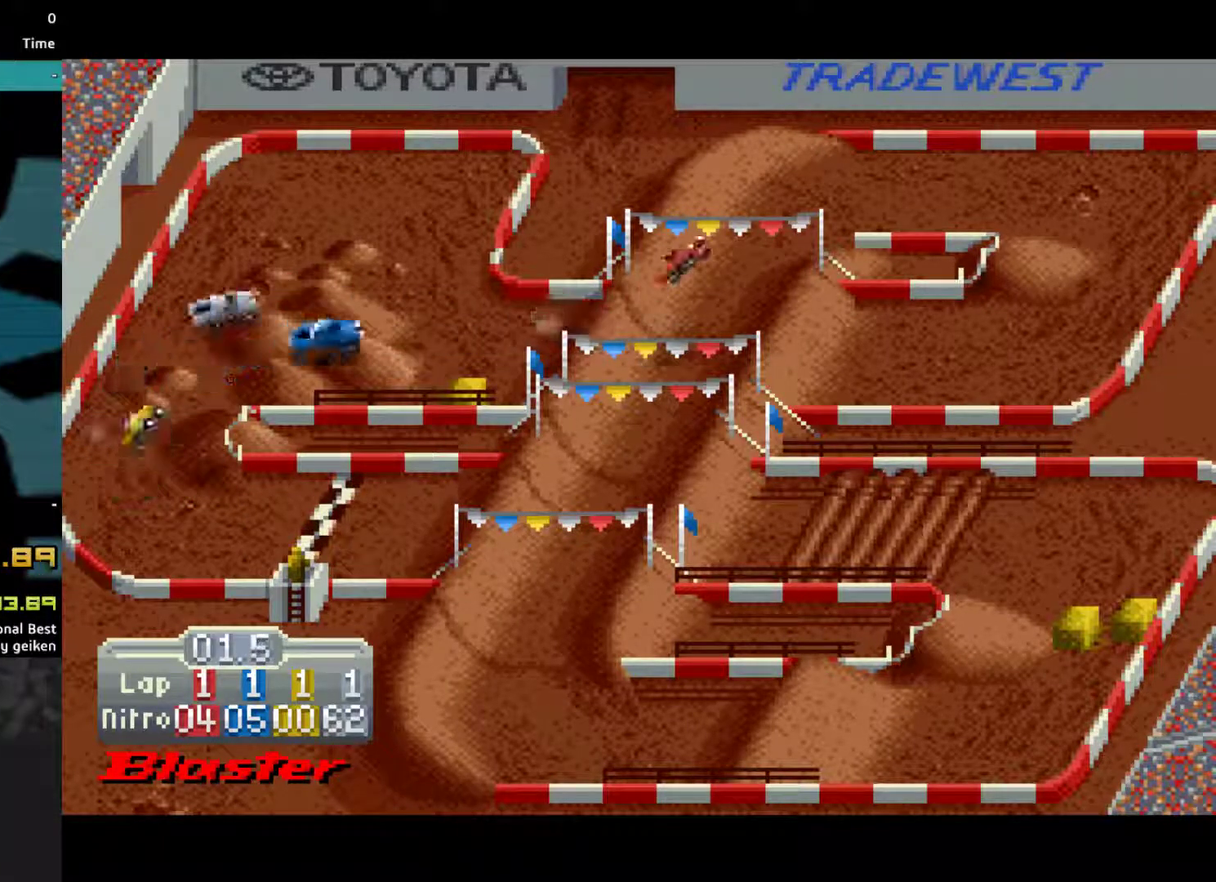
{"buttons": ["CROSS", "DPAD_LEFT"], "events": [[400, "DPAD_LEFT", "down"]]}
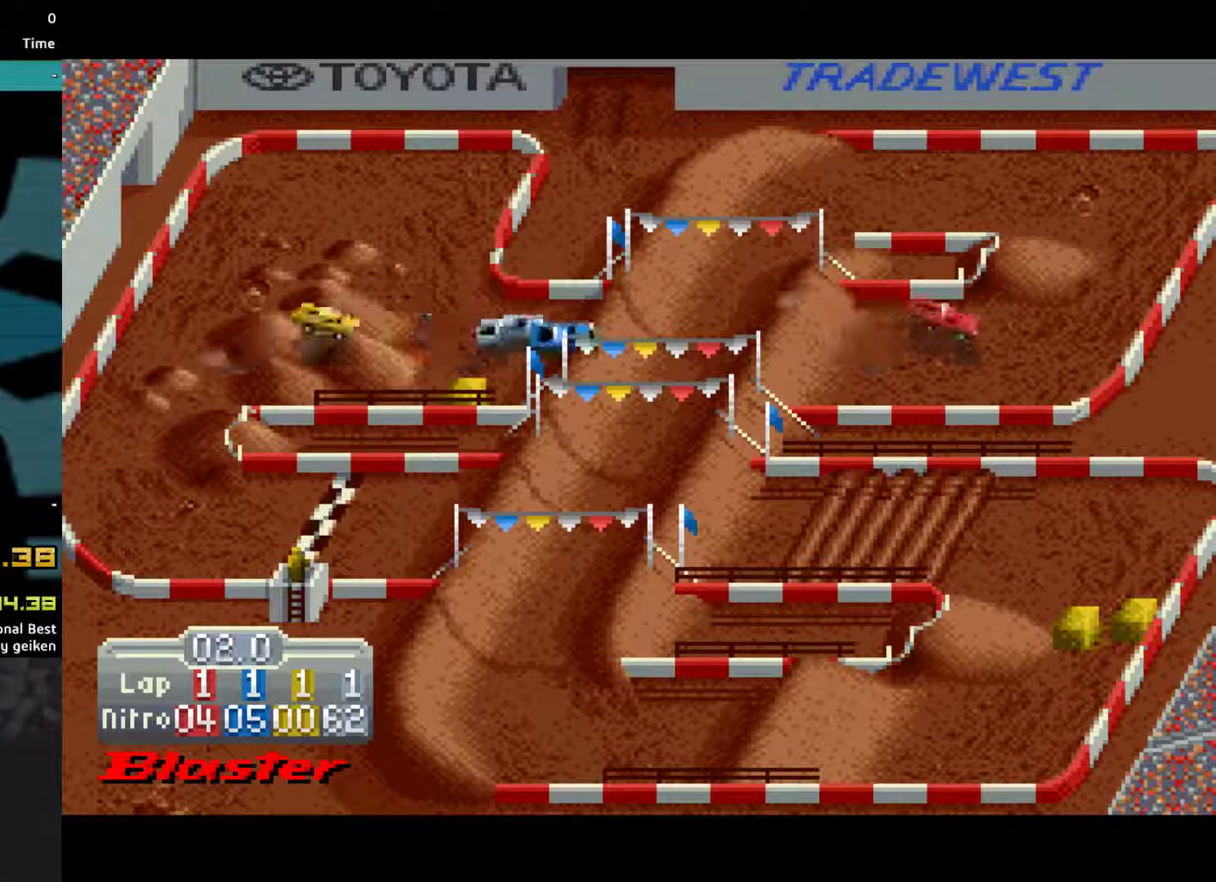
{"buttons": ["CROSS", "DPAD_LEFT"], "events": []}
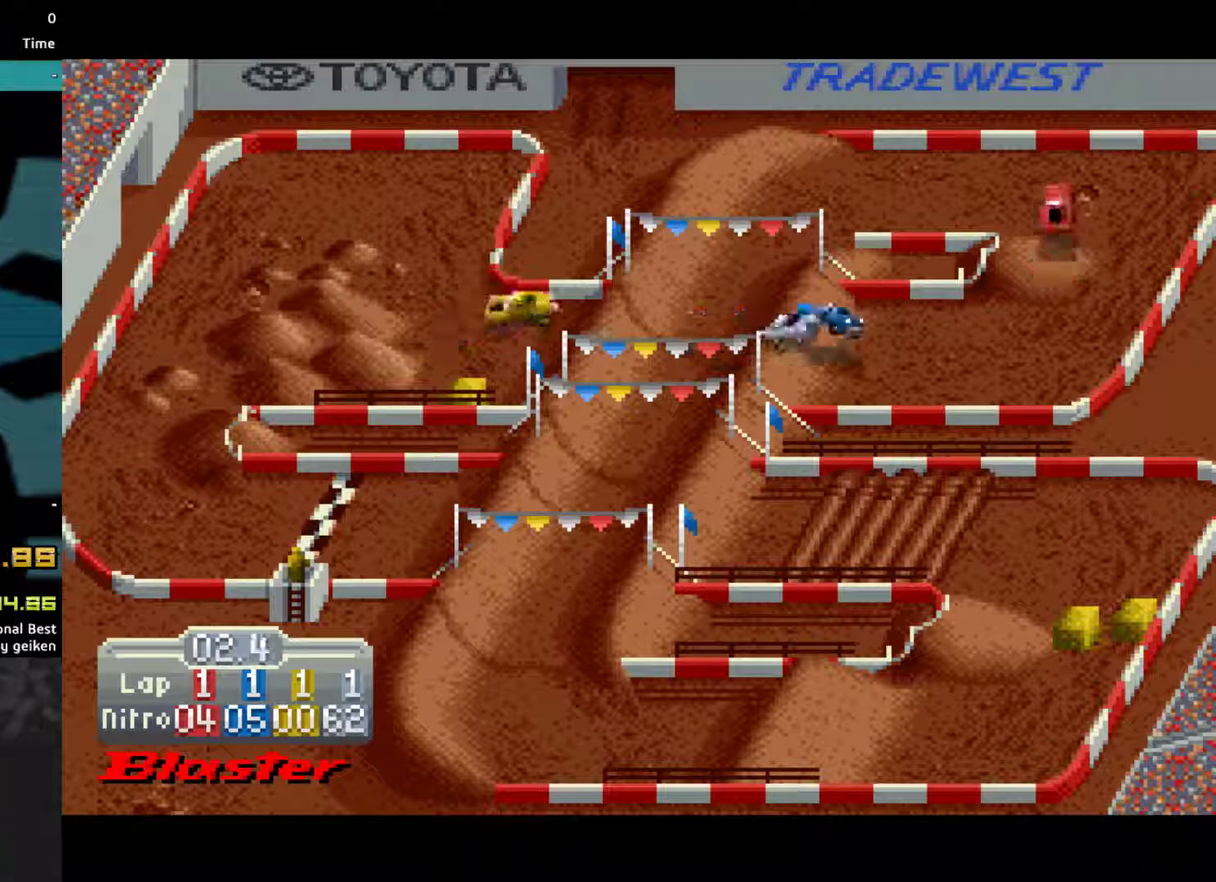
{"buttons": ["CROSS", "DPAD_LEFT"], "events": [[333, "DPAD_LEFT", "up"], [433, "DPAD_LEFT", "down"]]}
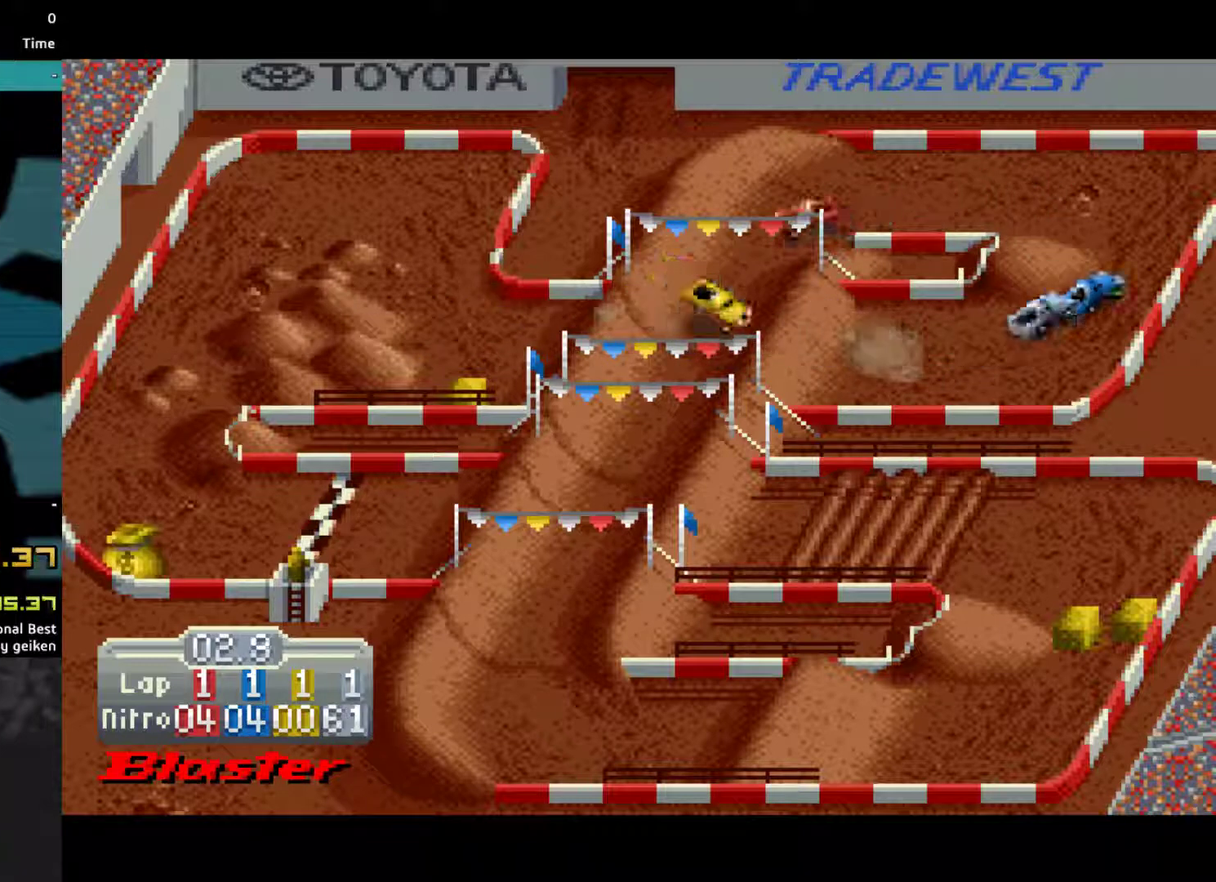
{"buttons": ["CROSS", "DPAD_LEFT"], "events": [[233, "DPAD_LEFT", "up"], [433, "DPAD_LEFT", "down"]]}
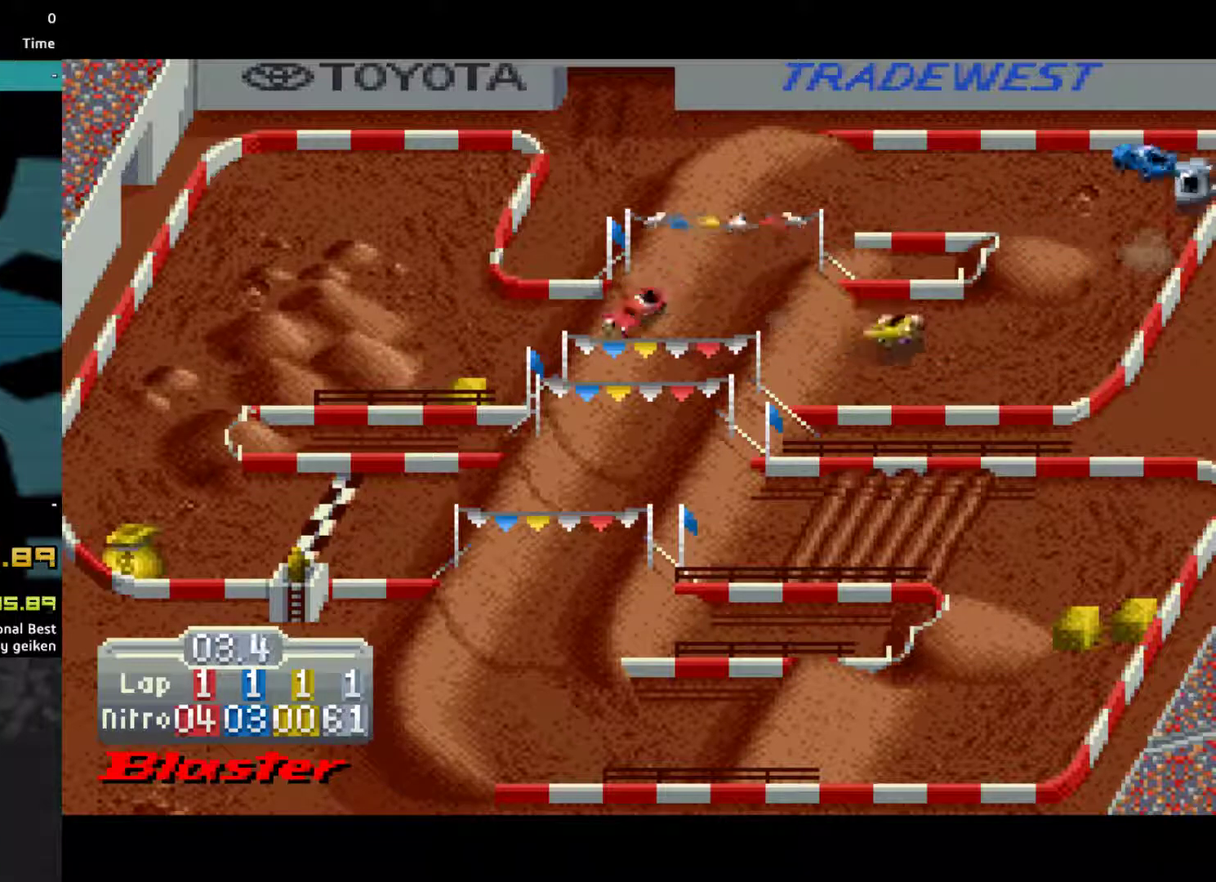
{"buttons": ["CROSS"], "events": [[33, "DPAD_LEFT", "up"], [267, "DPAD_LEFT", "down"], [433, "DPAD_LEFT", "up"]]}
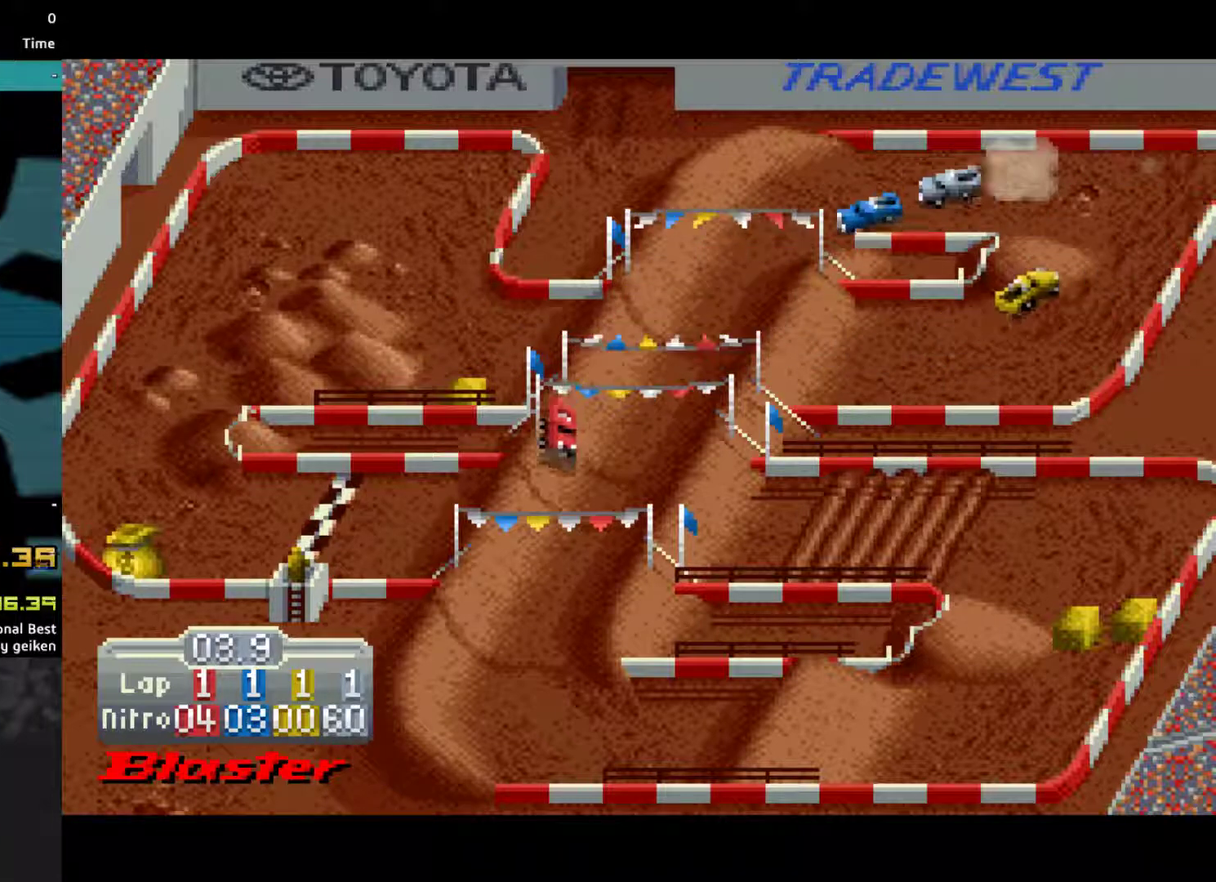
{"buttons": ["CROSS"], "events": []}
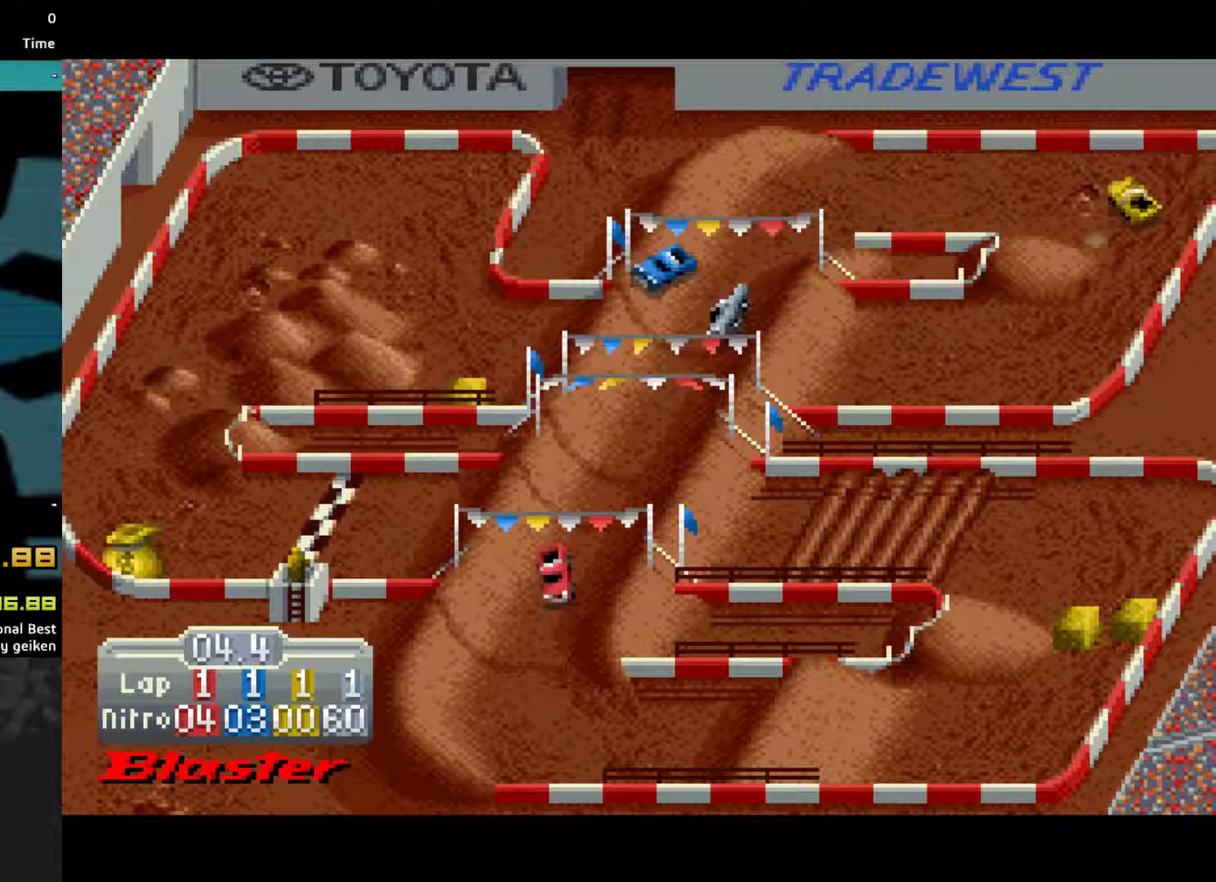
{"buttons": ["CROSS", "DPAD_LEFT"], "events": [[267, "DPAD_LEFT", "down"]]}
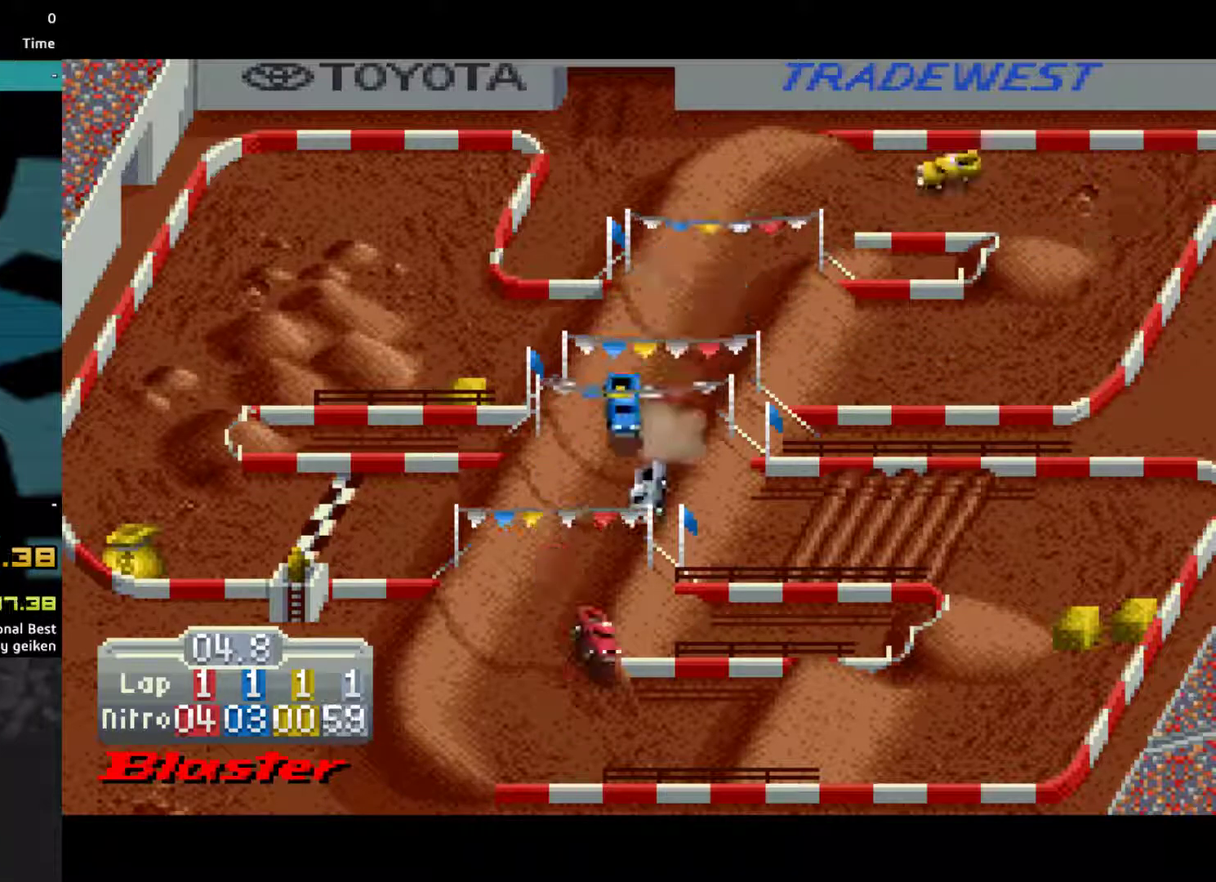
{"buttons": ["CROSS", "DPAD_LEFT"], "events": [[33, "DPAD_LEFT", "up"], [333, "DPAD_LEFT", "down"]]}
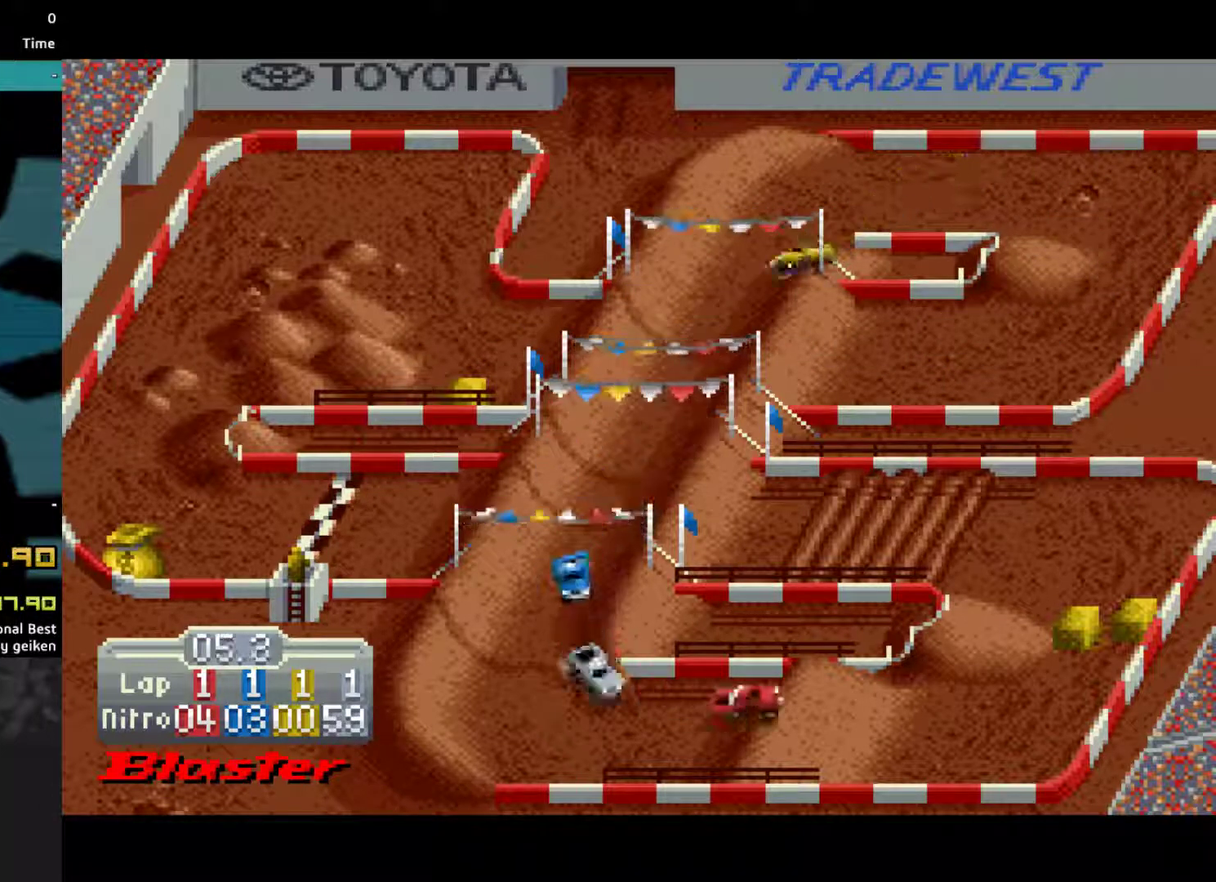
{"buttons": ["CROSS", "DPAD_LEFT"], "events": [[100, "DPAD_LEFT", "up"], [233, "DPAD_LEFT", "down"]]}
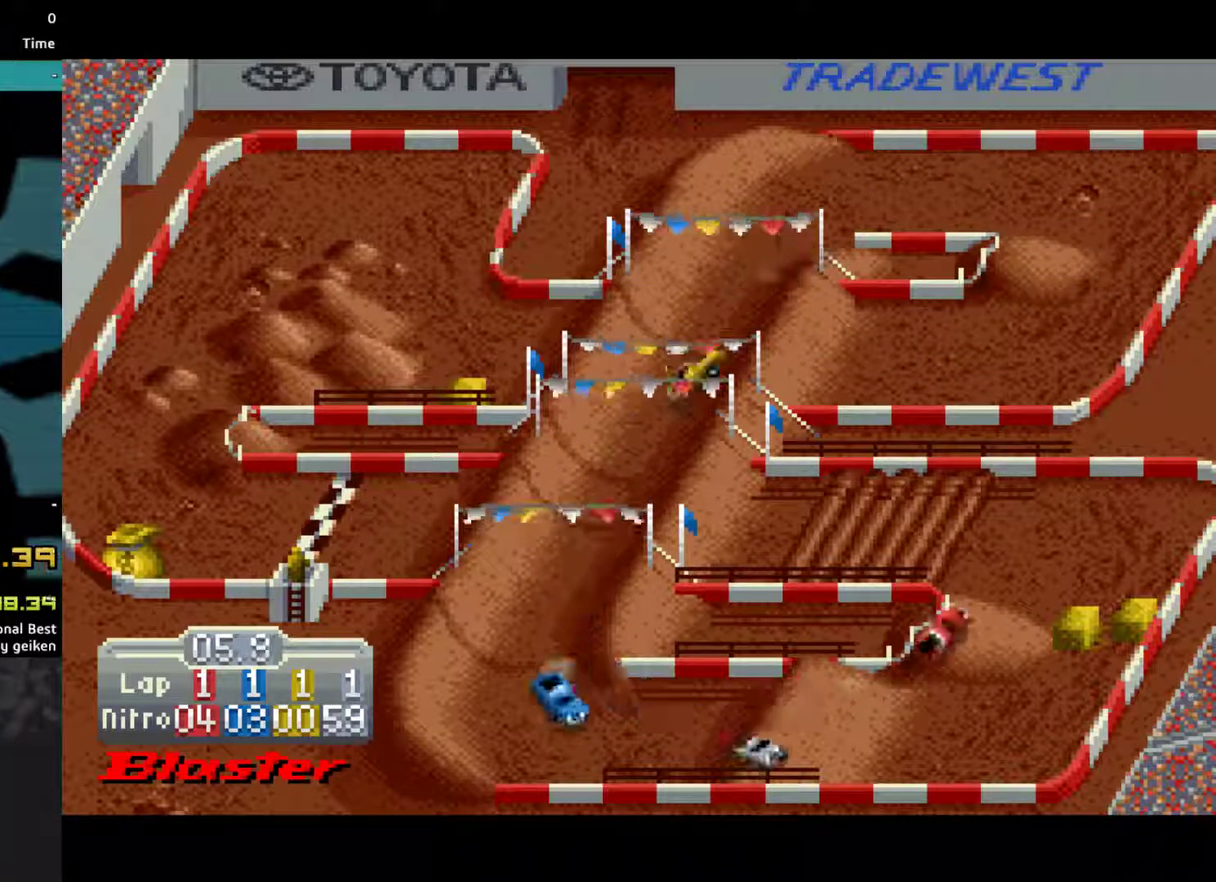
{"buttons": ["CROSS", "DPAD_LEFT"], "events": []}
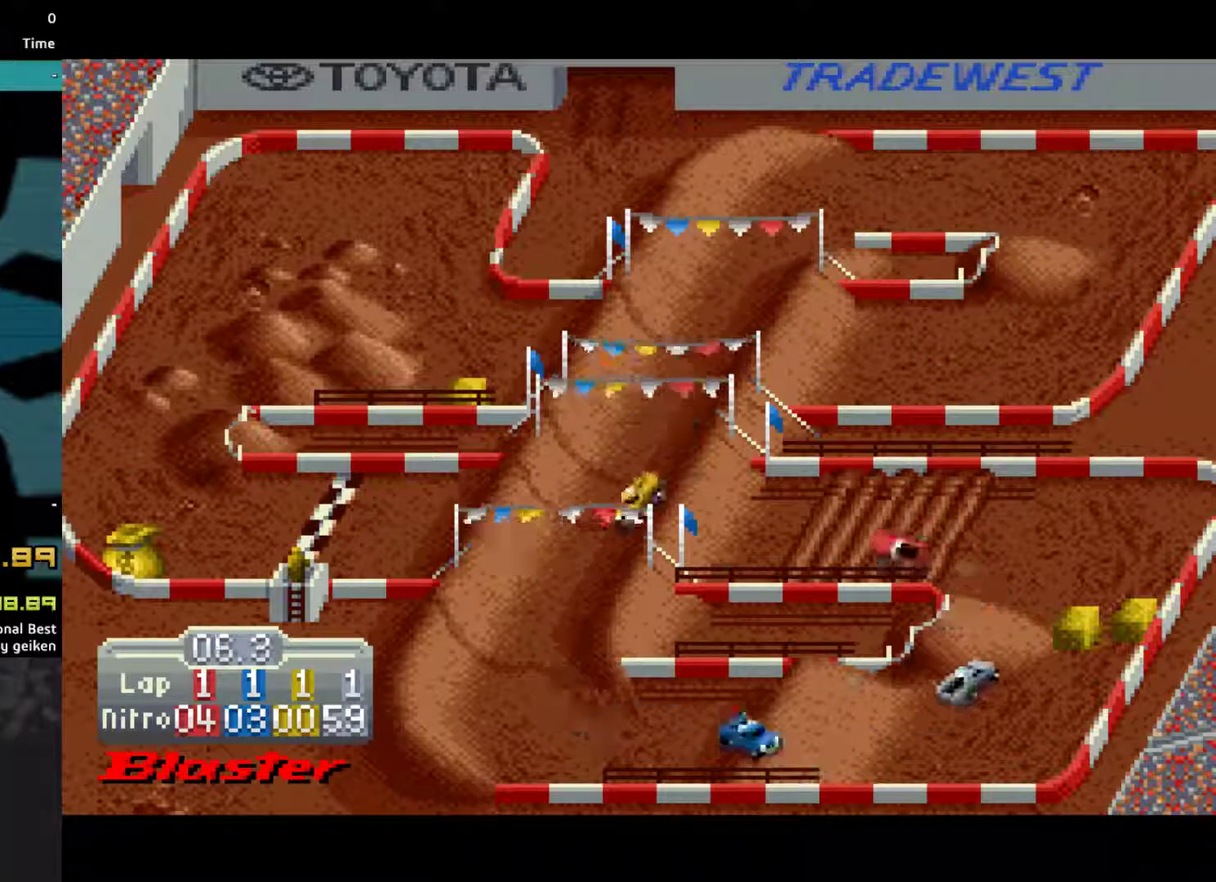
{"buttons": ["CROSS"], "events": [[67, "DPAD_LEFT", "up"], [267, "DPAD_RIGHT", "down"], [333, "DPAD_RIGHT", "up"]]}
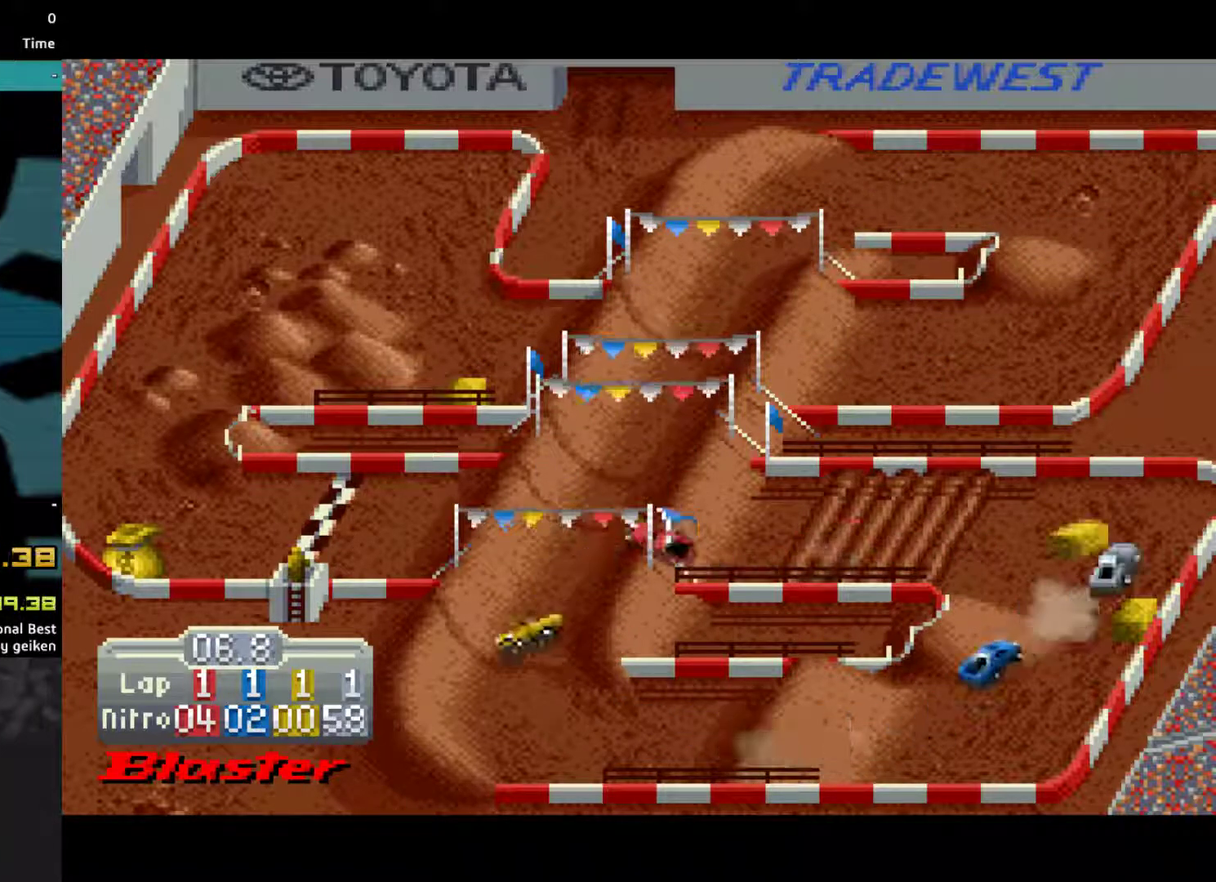
{"buttons": ["CROSS"], "events": []}
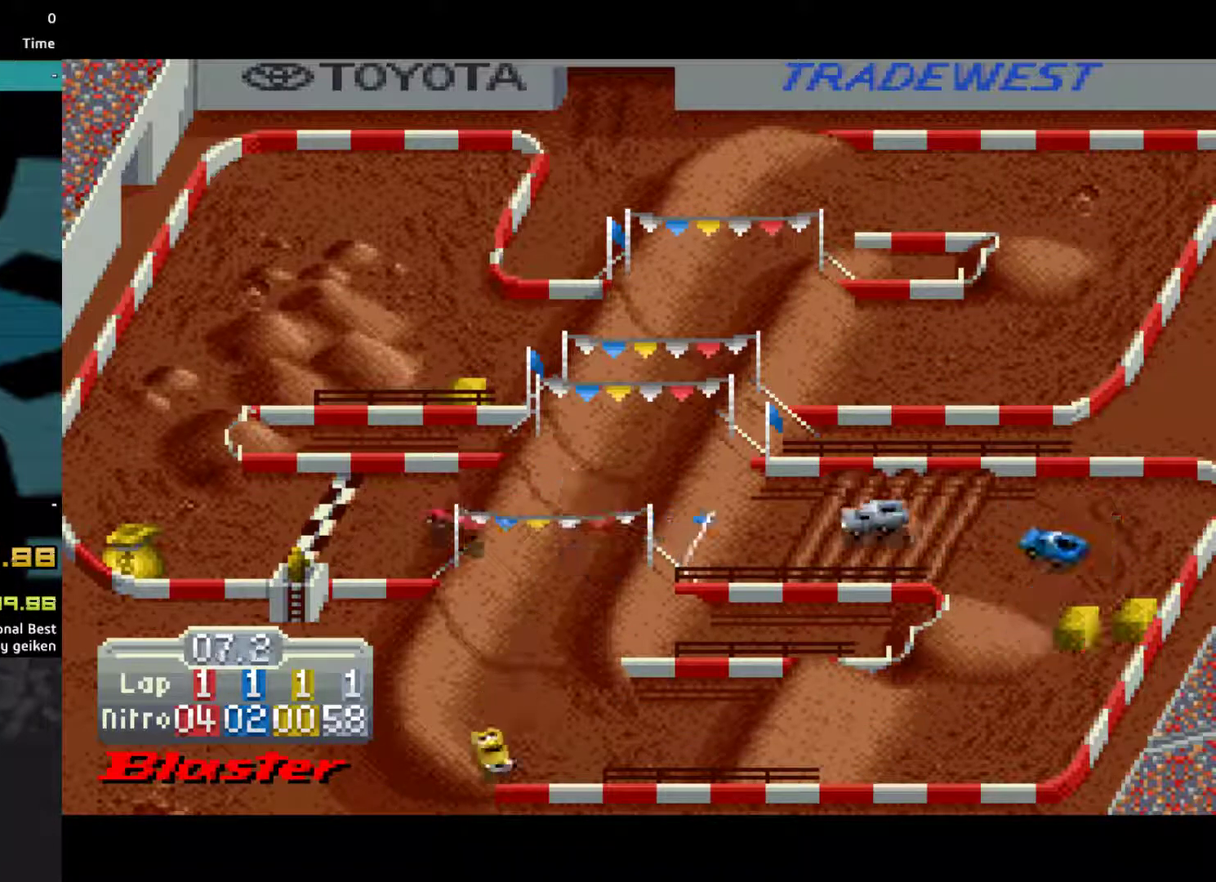
{"buttons": ["CROSS", "DPAD_RIGHT"], "events": [[133, "DPAD_LEFT", "down"], [233, "DPAD_LEFT", "up"], [500, "DPAD_RIGHT", "down"]]}
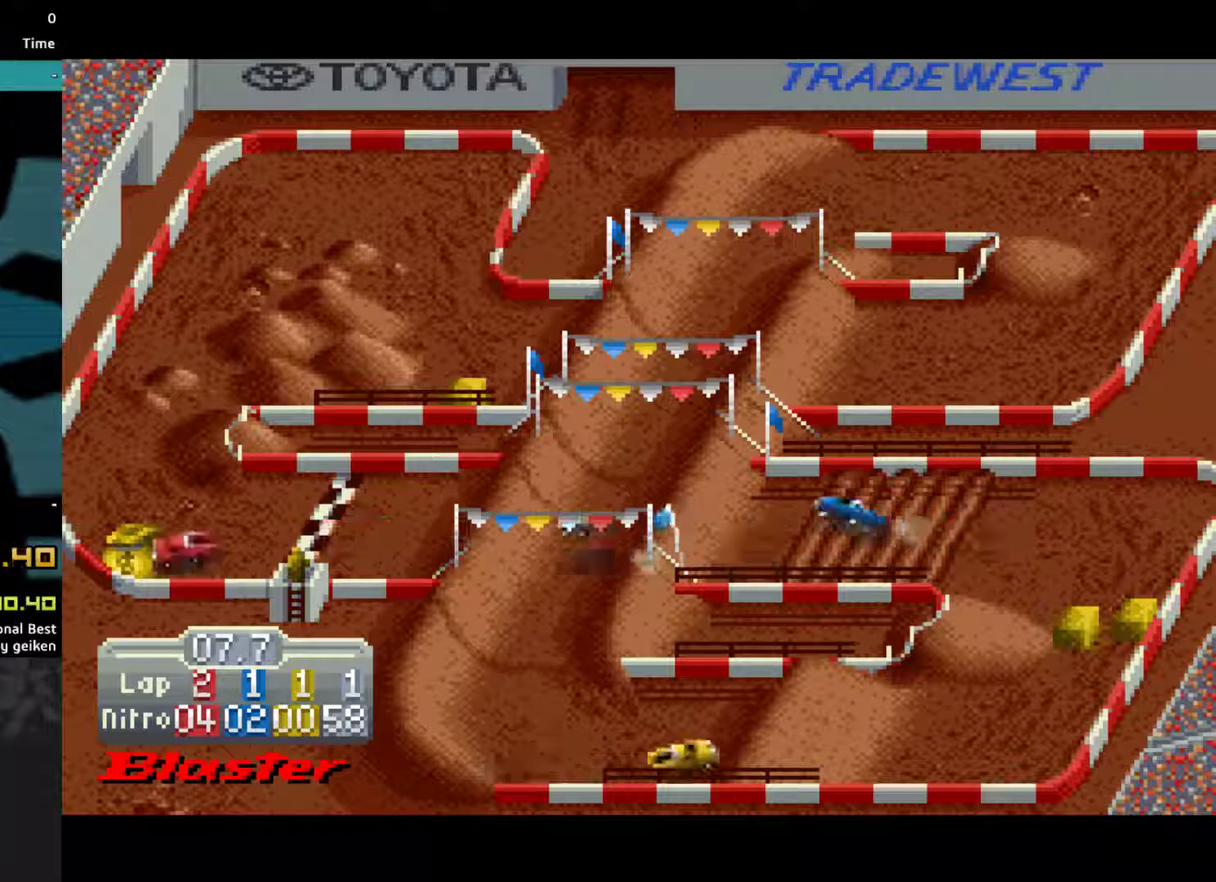
{"buttons": ["CROSS"], "events": [[433, "DPAD_RIGHT", "up"]]}
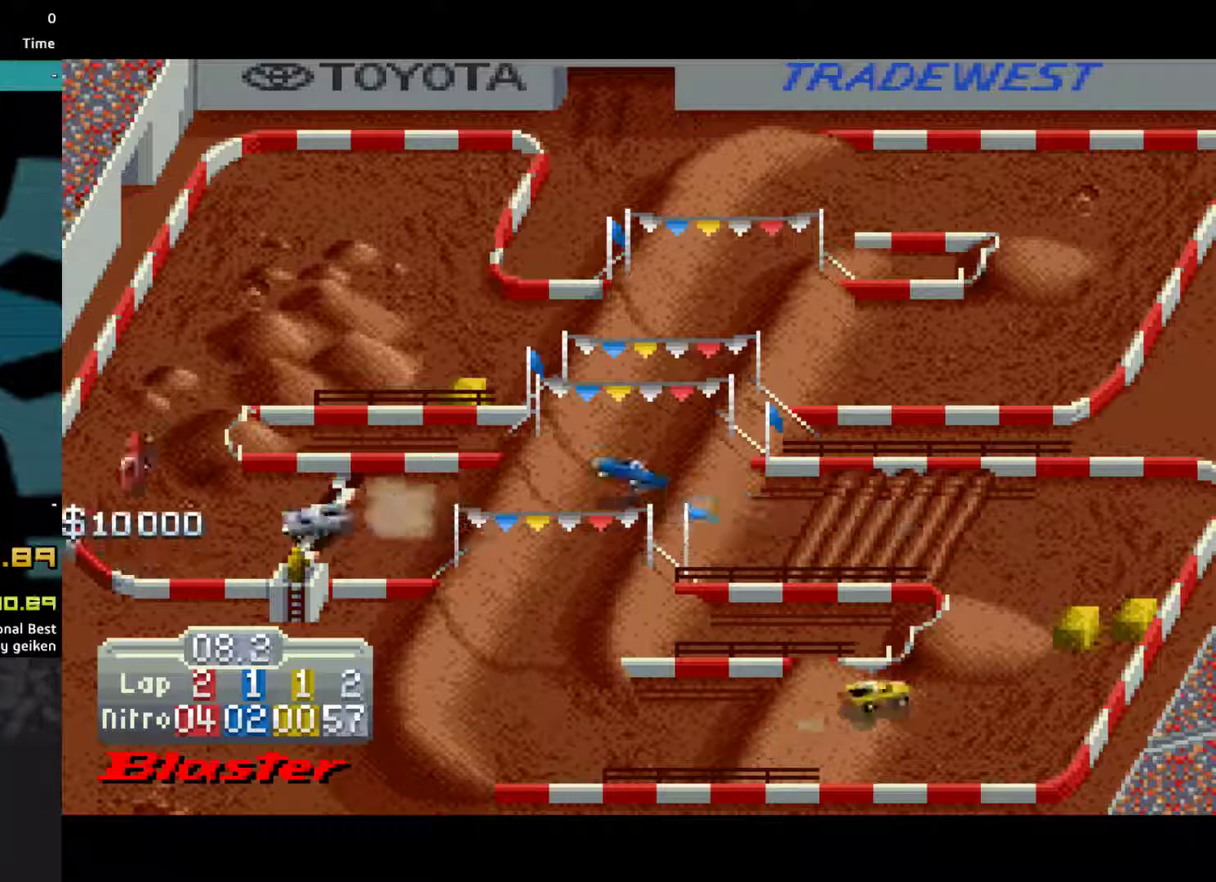
{"buttons": ["CROSS", "DPAD_RIGHT"], "events": [[267, "DPAD_RIGHT", "down"]]}
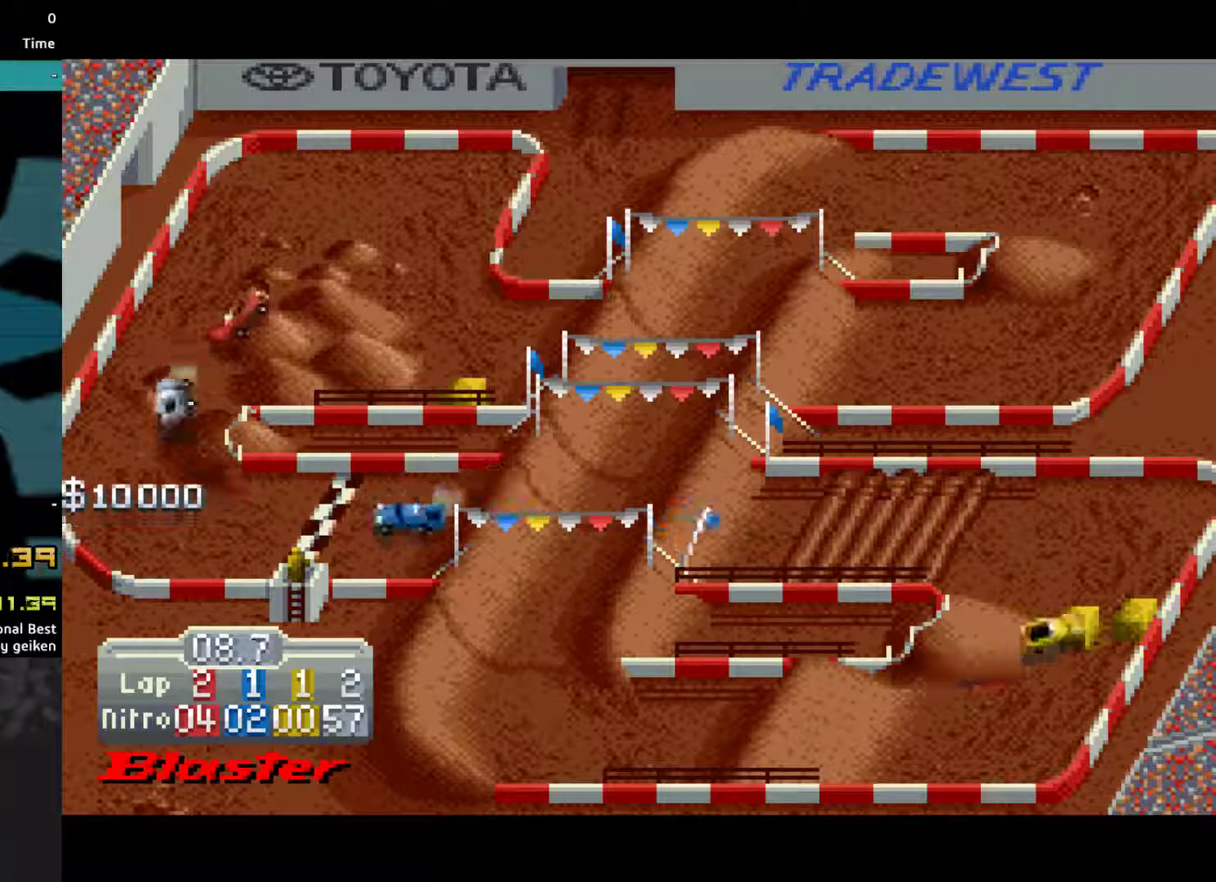
{"buttons": ["CROSS"], "events": [[67, "DPAD_RIGHT", "up"], [300, "DPAD_RIGHT", "down"], [400, "DPAD_RIGHT", "up"]]}
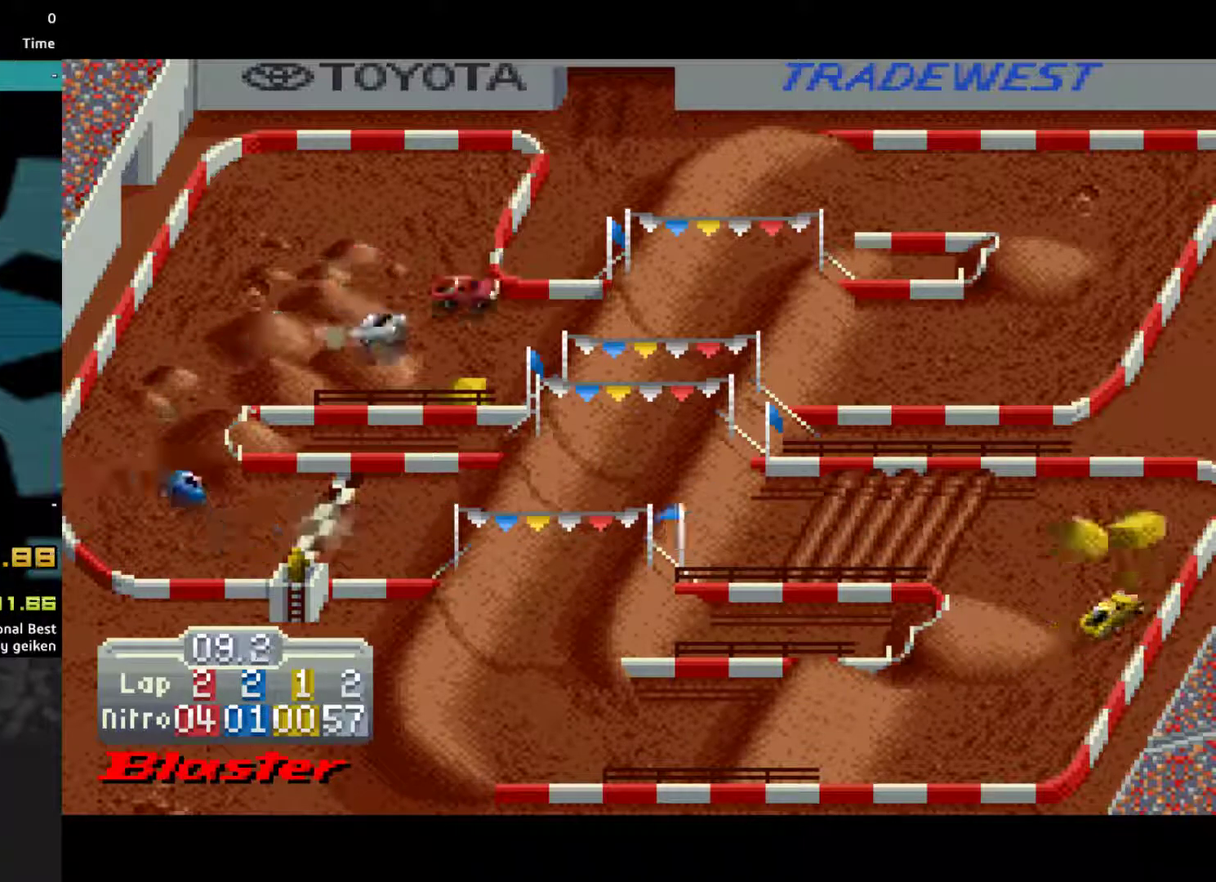
{"buttons": ["CROSS"], "events": []}
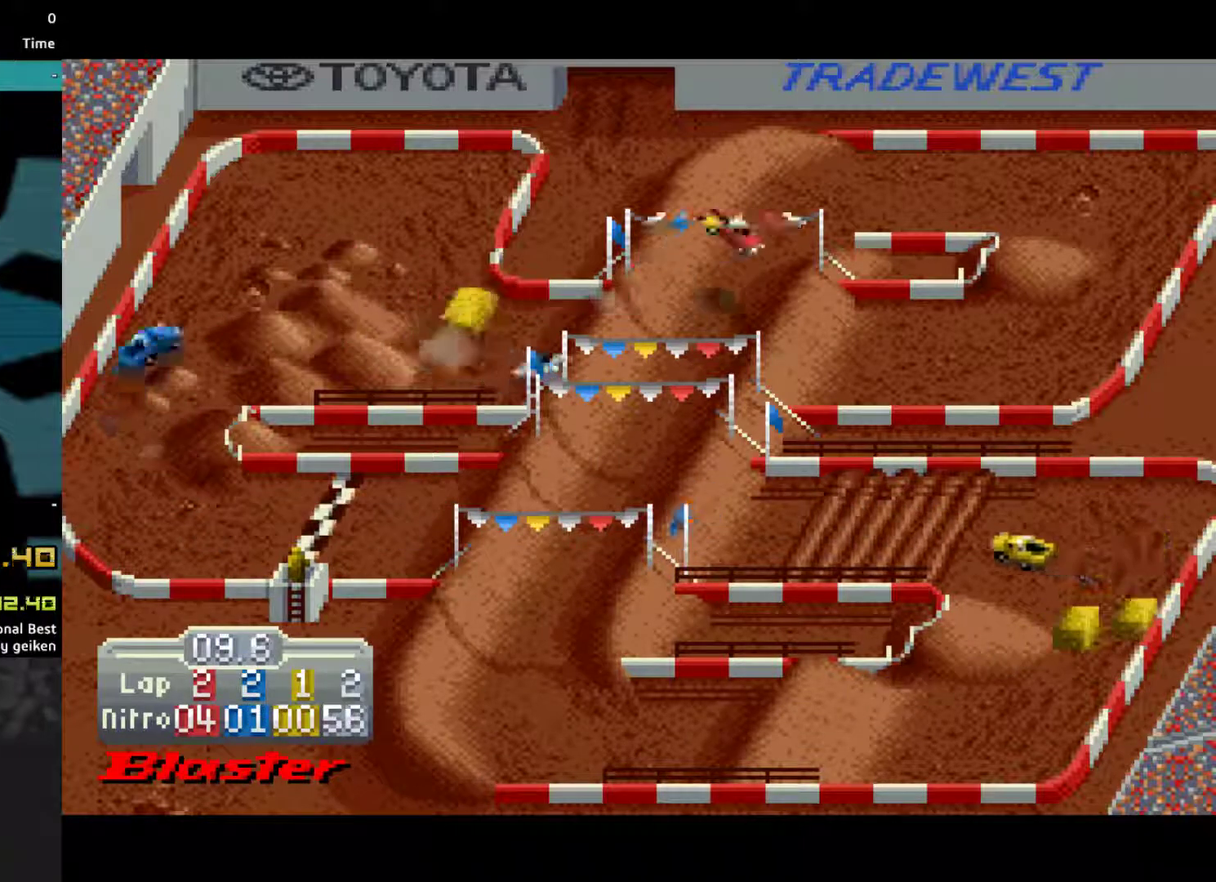
{"buttons": ["CROSS"], "events": []}
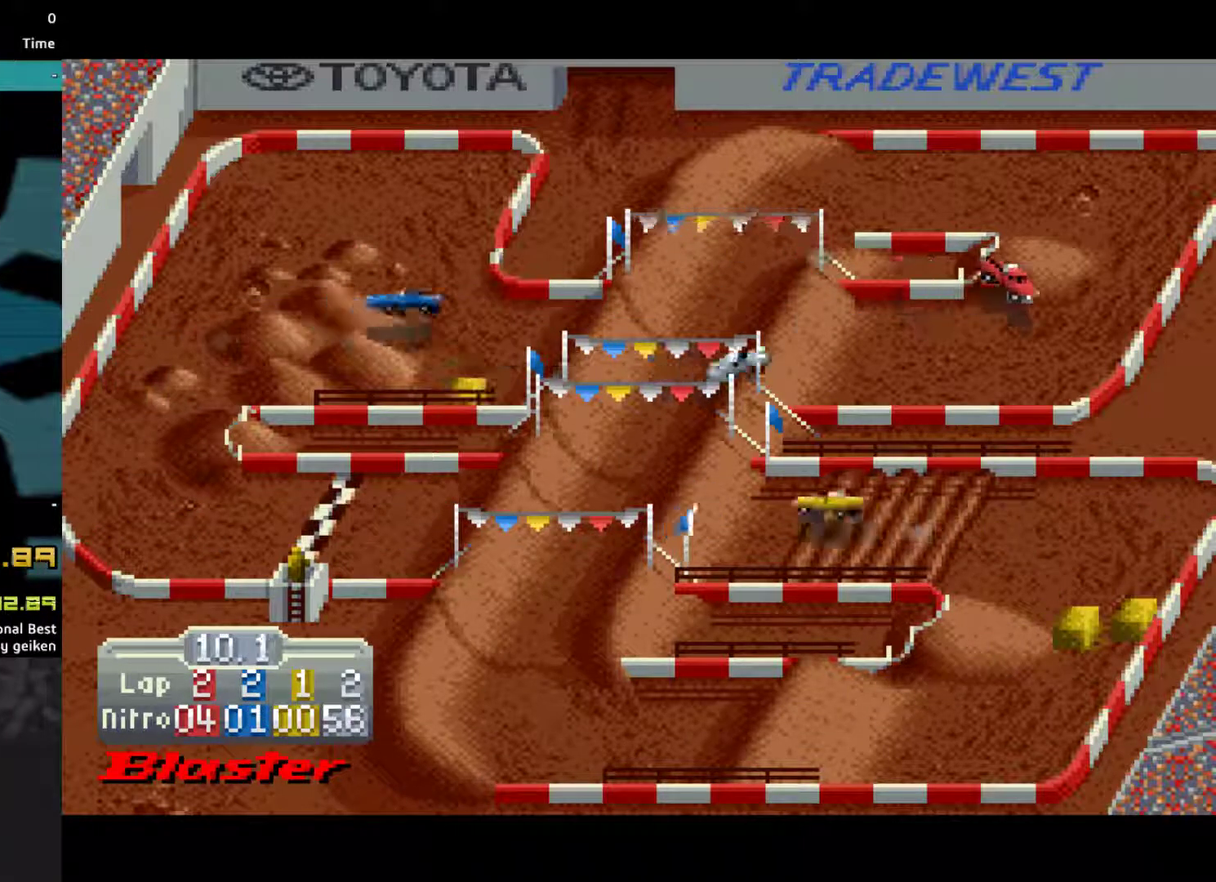
{"buttons": ["CROSS", "DPAD_LEFT"], "events": [[33, "DPAD_LEFT", "down"]]}
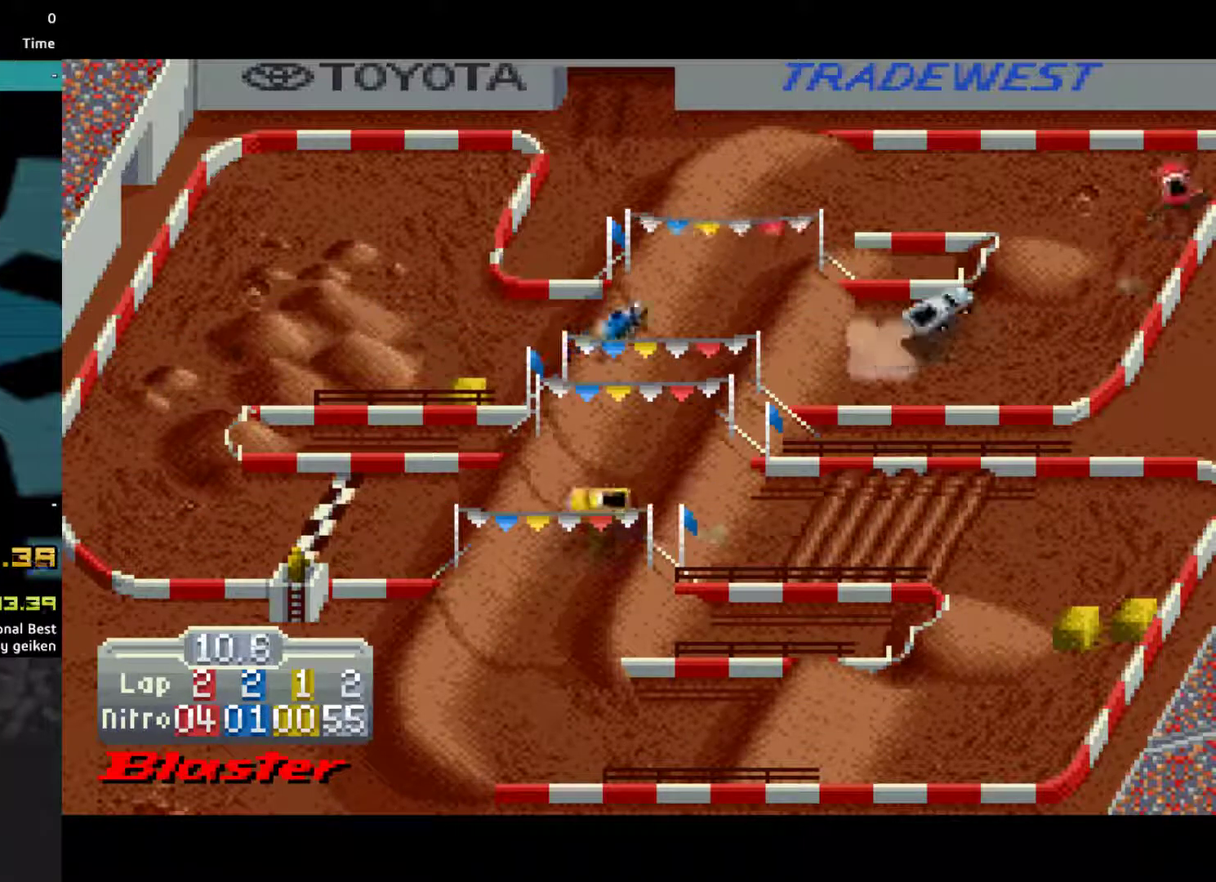
{"buttons": ["CROSS", "DPAD_LEFT"], "events": [[333, "DPAD_LEFT", "up"], [500, "DPAD_LEFT", "down"]]}
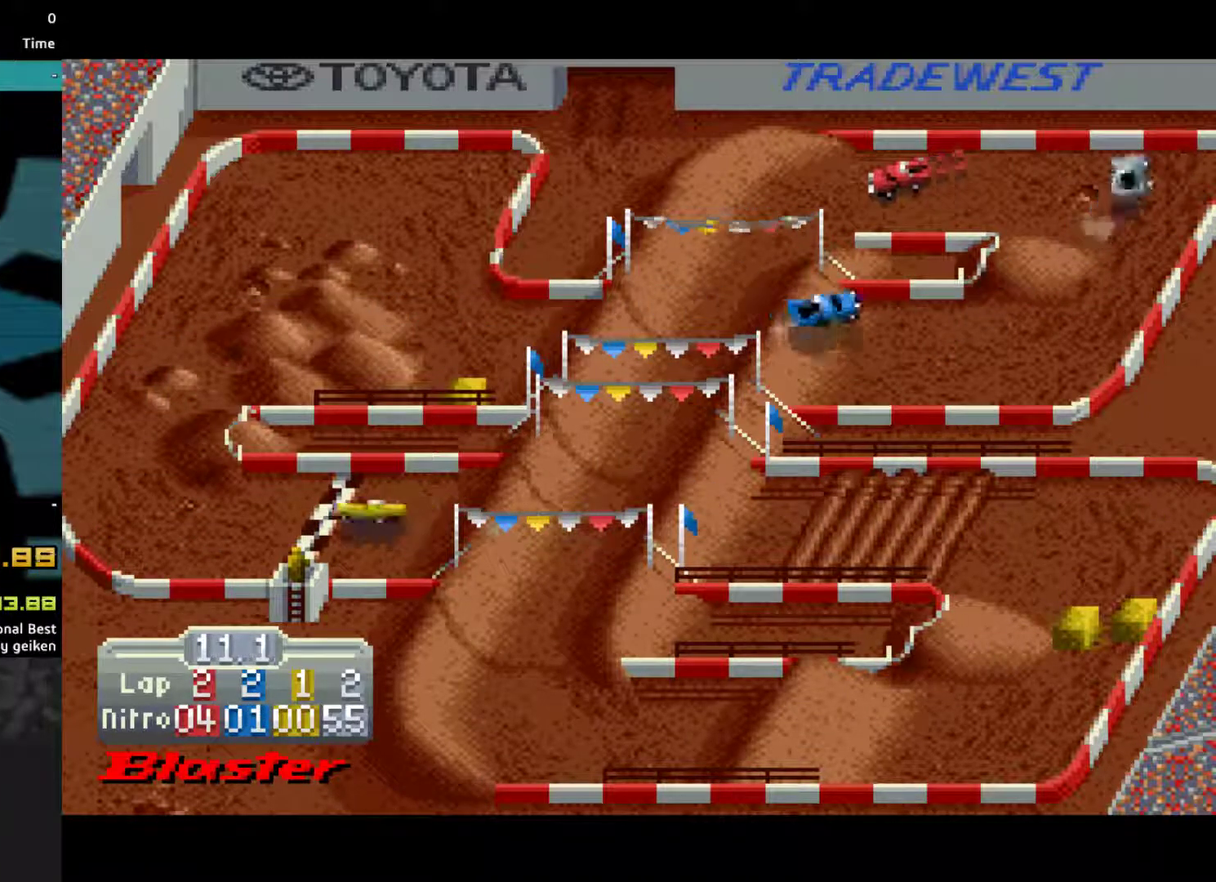
{"buttons": ["CROSS"], "events": [[300, "DPAD_LEFT", "up"]]}
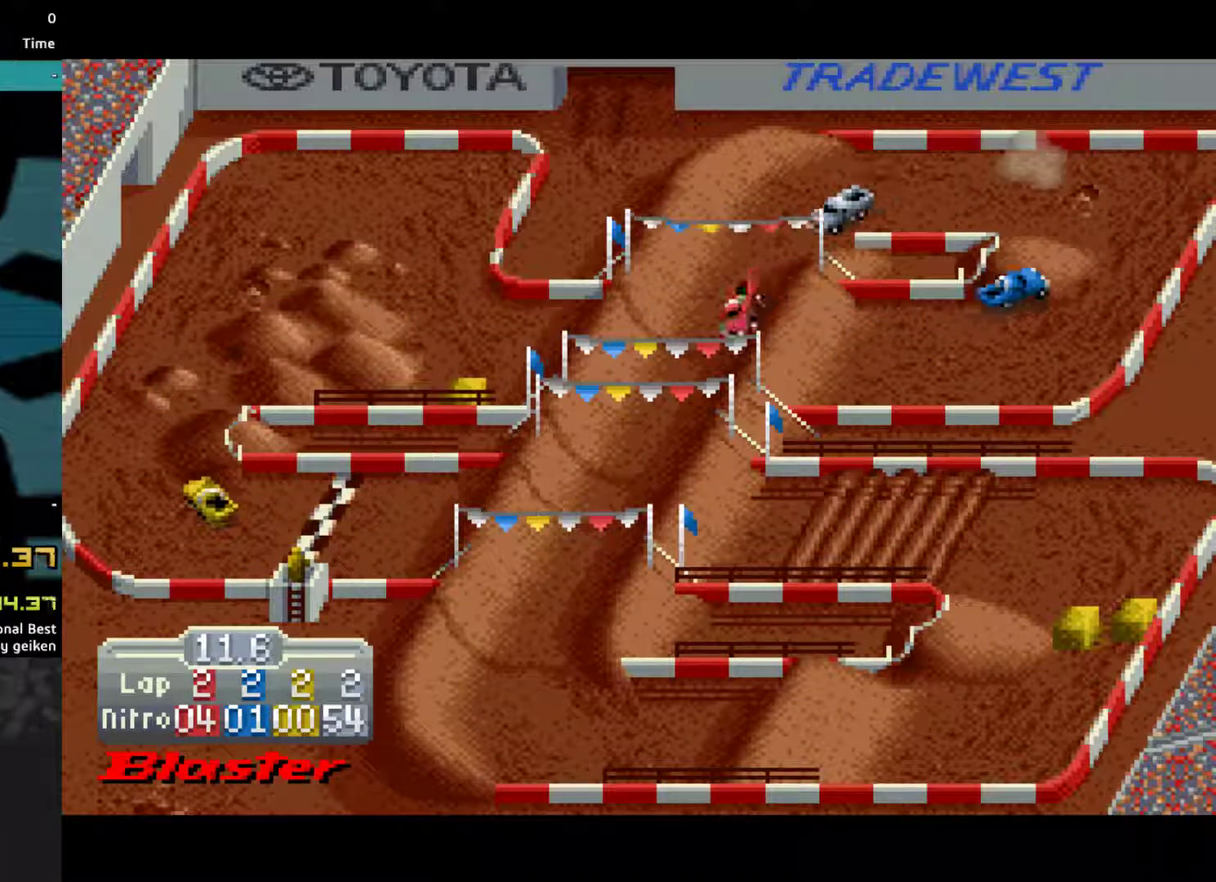
{"buttons": ["CROSS"], "events": []}
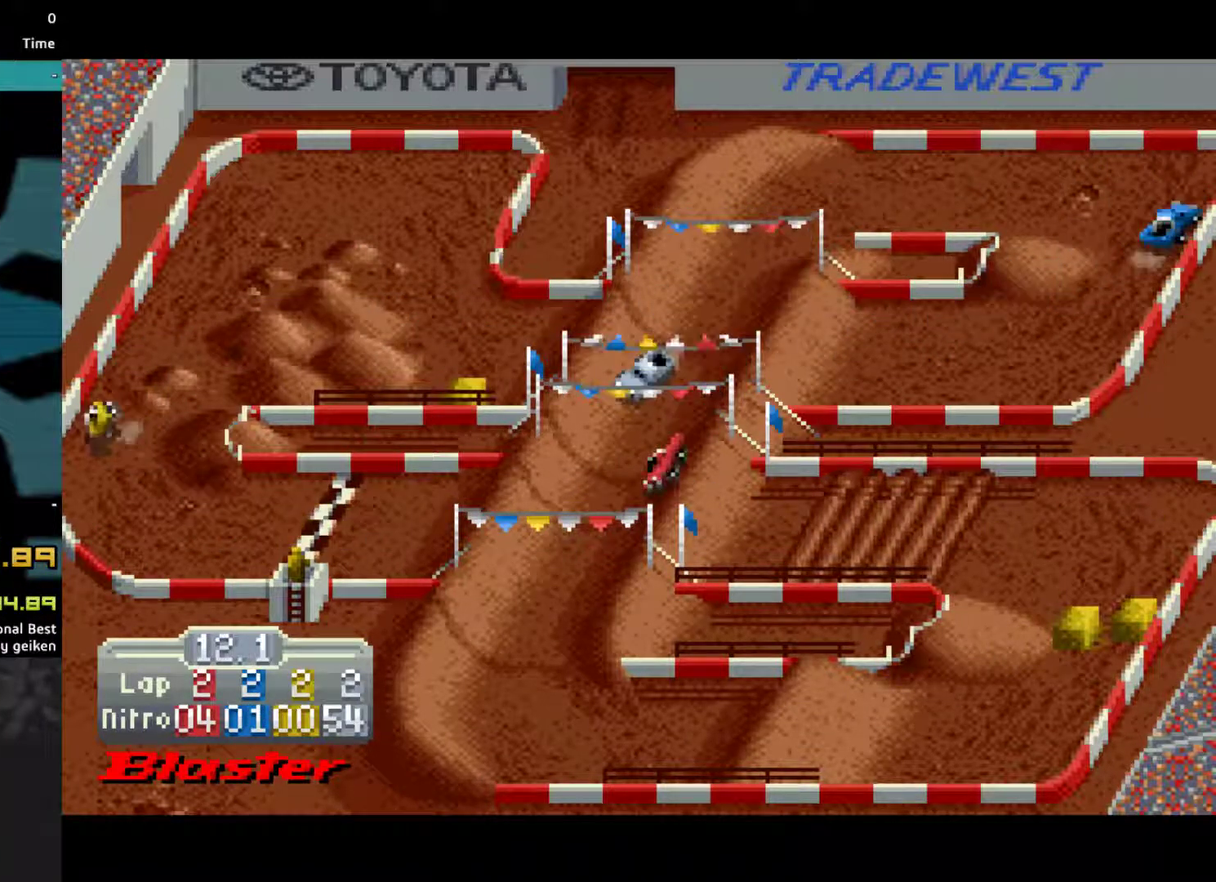
{"buttons": ["CROSS", "DPAD_LEFT"], "events": [[500, "DPAD_LEFT", "down"]]}